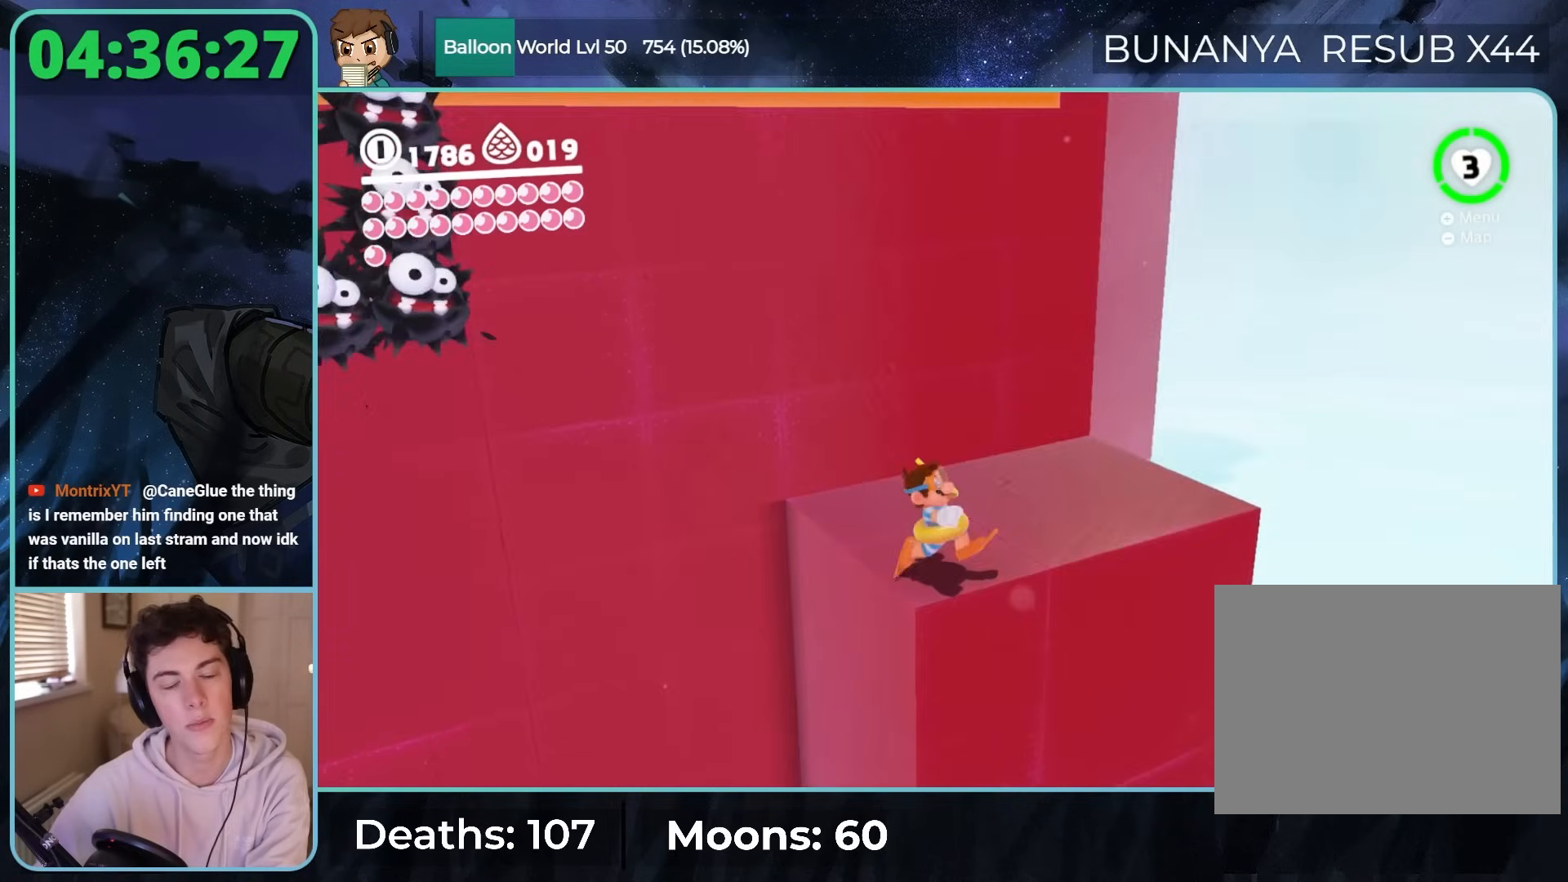
Gameplay with a controller (Nintendo layout); each line is a JSON object with the inputs held at the frame after it (dt_ms = milliseconds from this image to that frame). "button_events" lists button changes between this image and that frame as [ms after this image, input, new state], when the widget could be followed in between (sticks are given only as held states). Not read: DPAD_DOWN DPAD_LEFT DPAD_RIGHT DPAD_UP L3 R3.
{"dt_ms": 500, "buttons": [], "left_stick": "right", "right_stick": "left"}
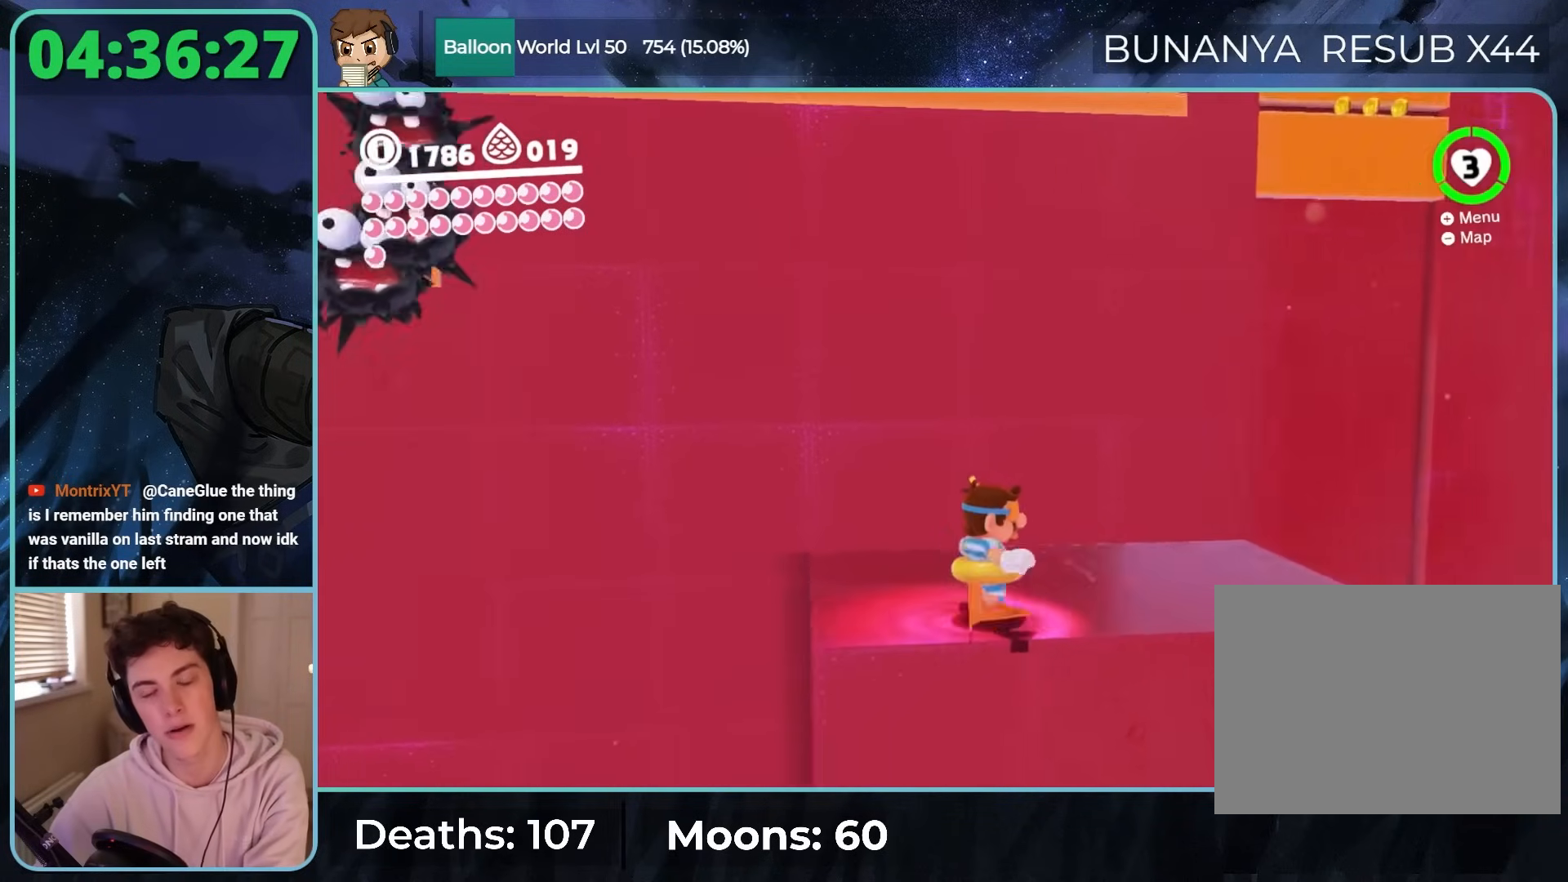
{"dt_ms": 500, "buttons": [], "left_stick": "center", "right_stick": "up-right", "button_events": []}
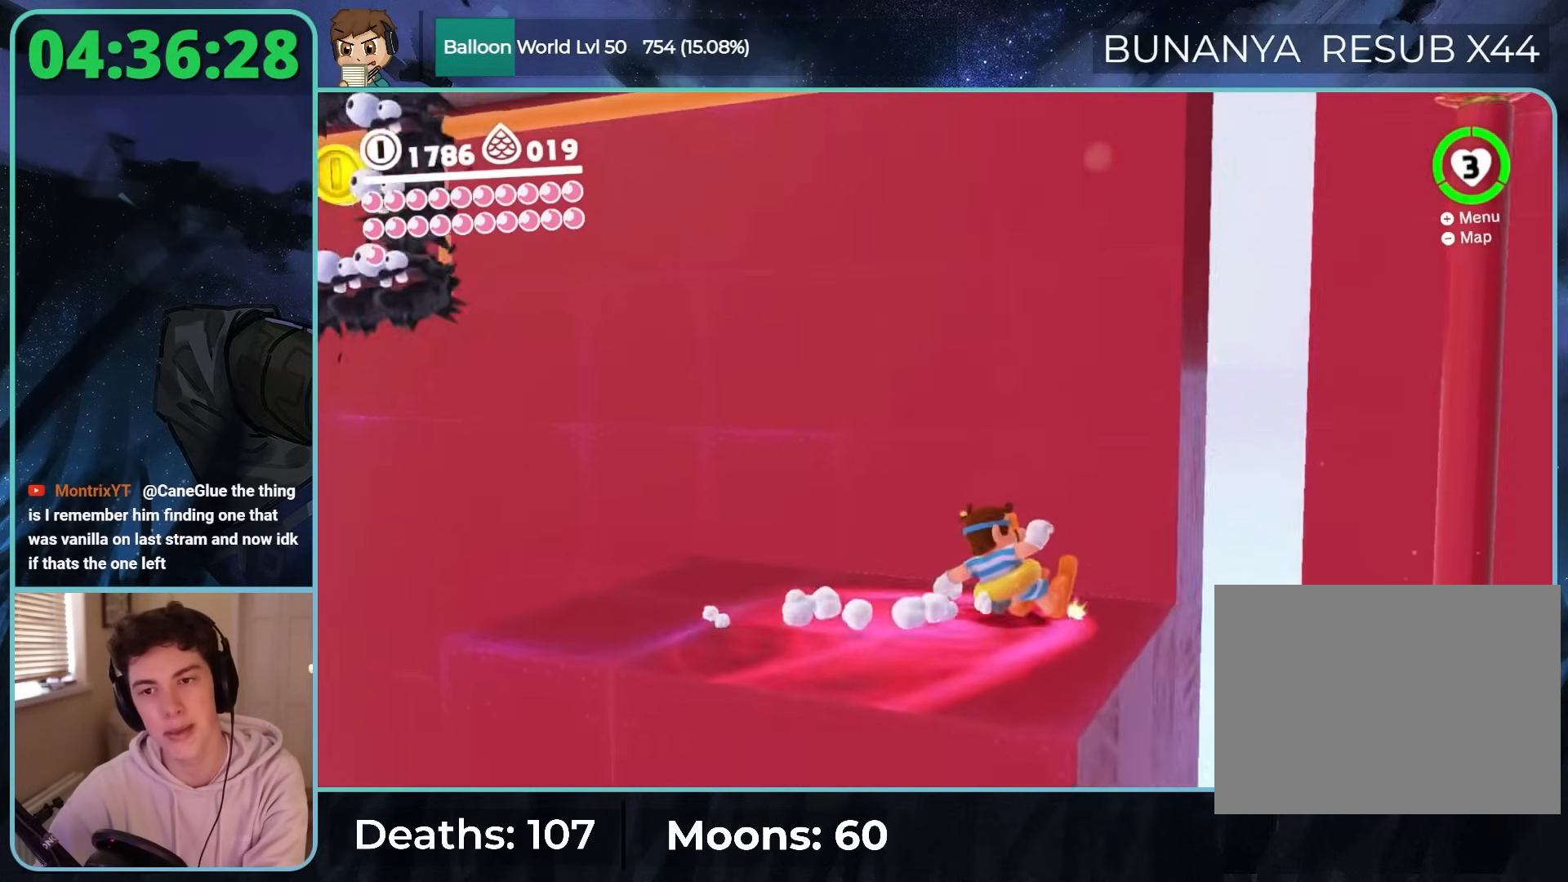
{"dt_ms": 500, "buttons": [], "left_stick": "center", "right_stick": "center", "button_events": []}
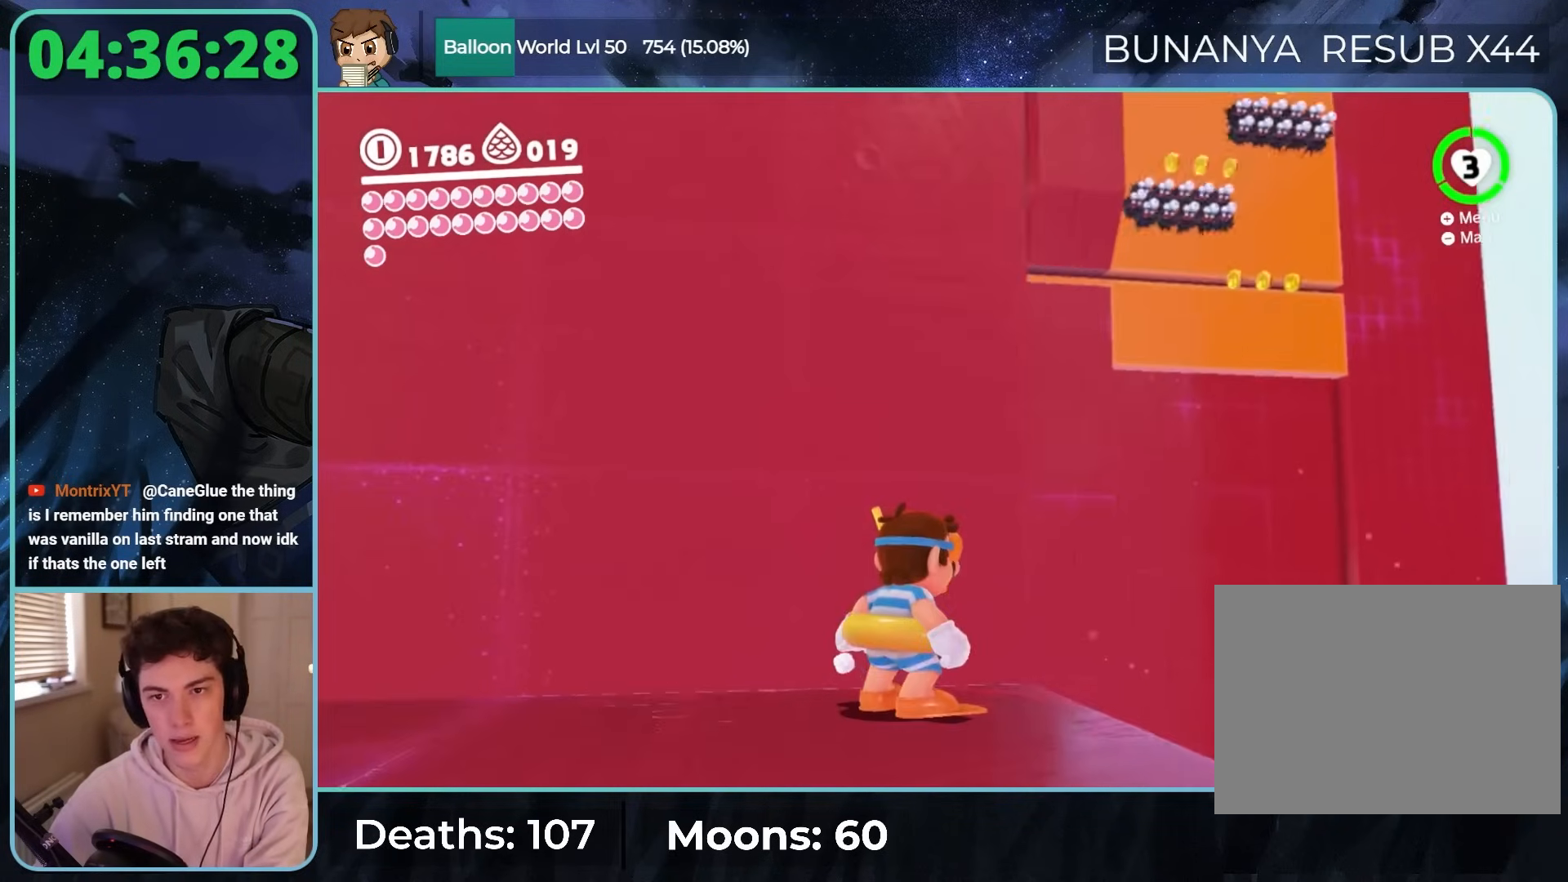
{"dt_ms": 500, "buttons": [], "left_stick": "center", "right_stick": "center", "button_events": []}
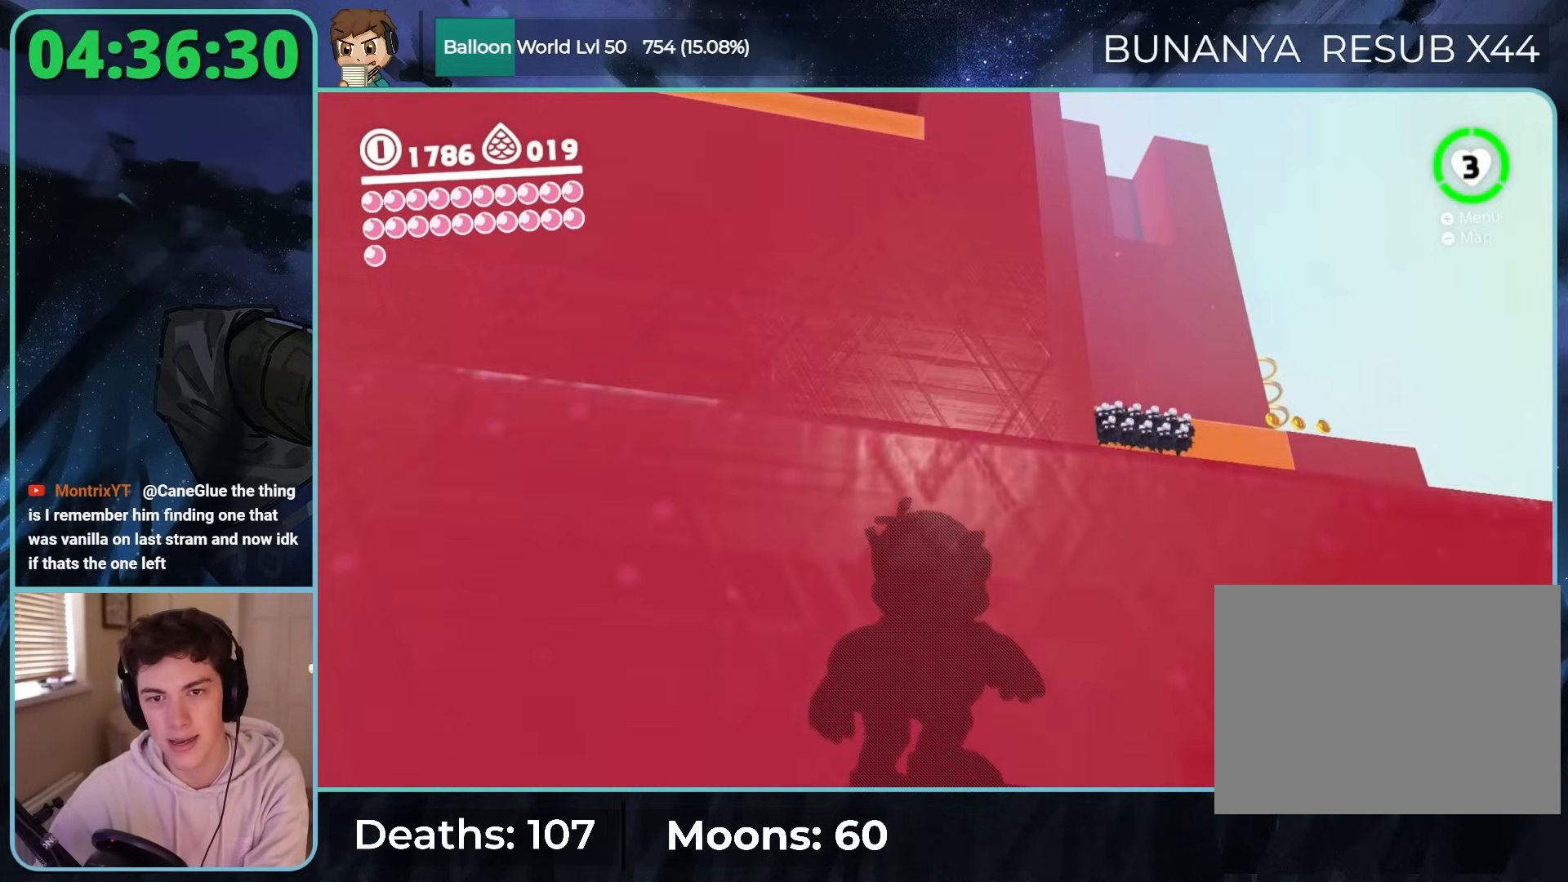
{"dt_ms": 1000, "buttons": [], "left_stick": "right", "right_stick": "center", "button_events": []}
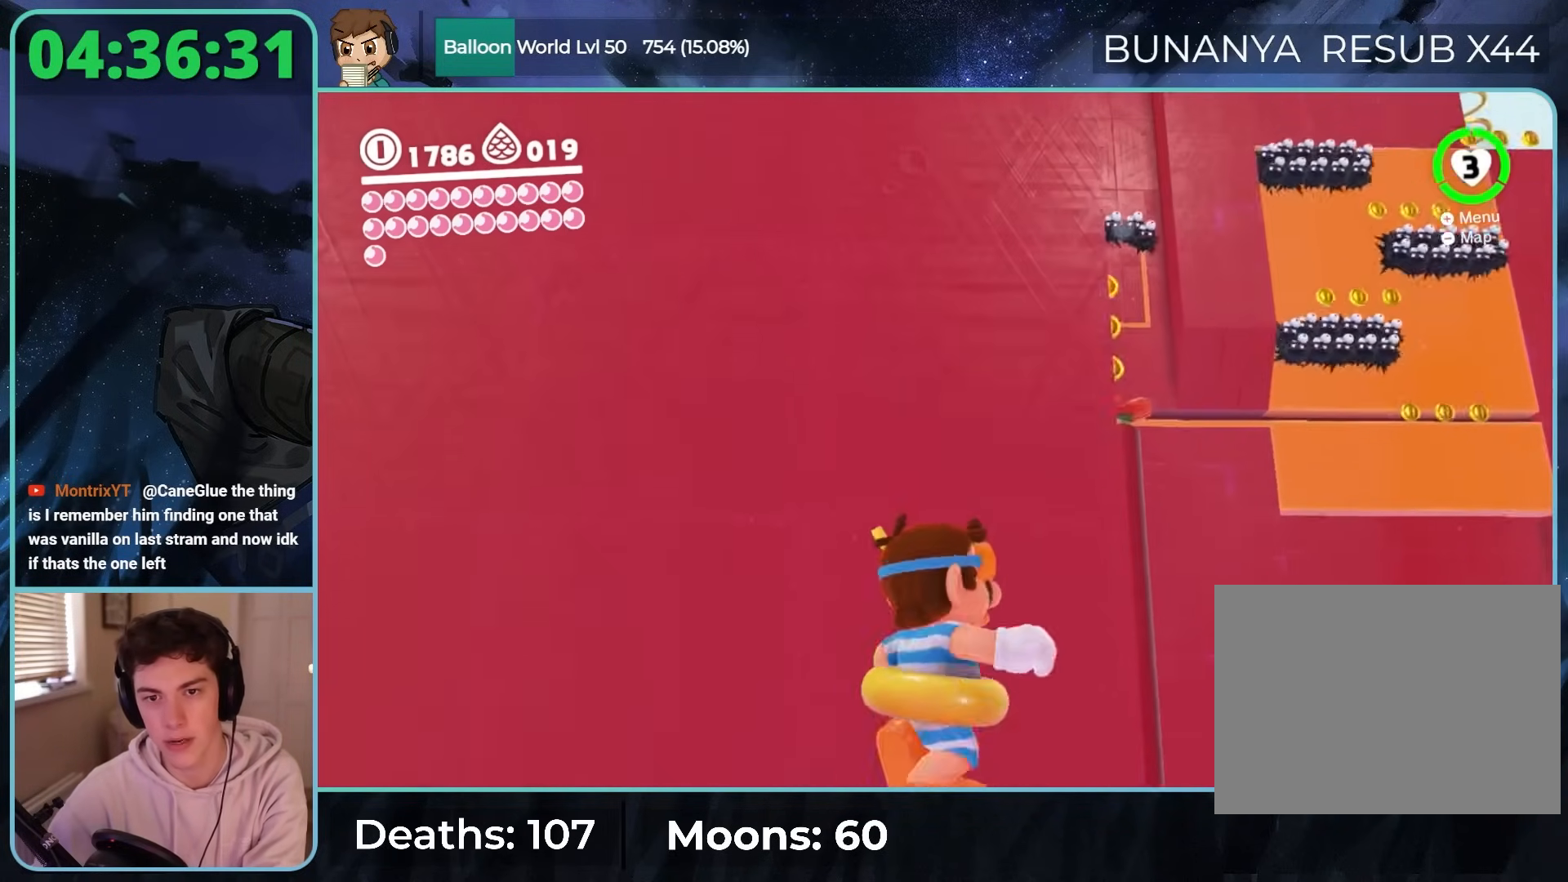
{"dt_ms": 500, "buttons": [], "left_stick": "center", "right_stick": "center", "button_events": []}
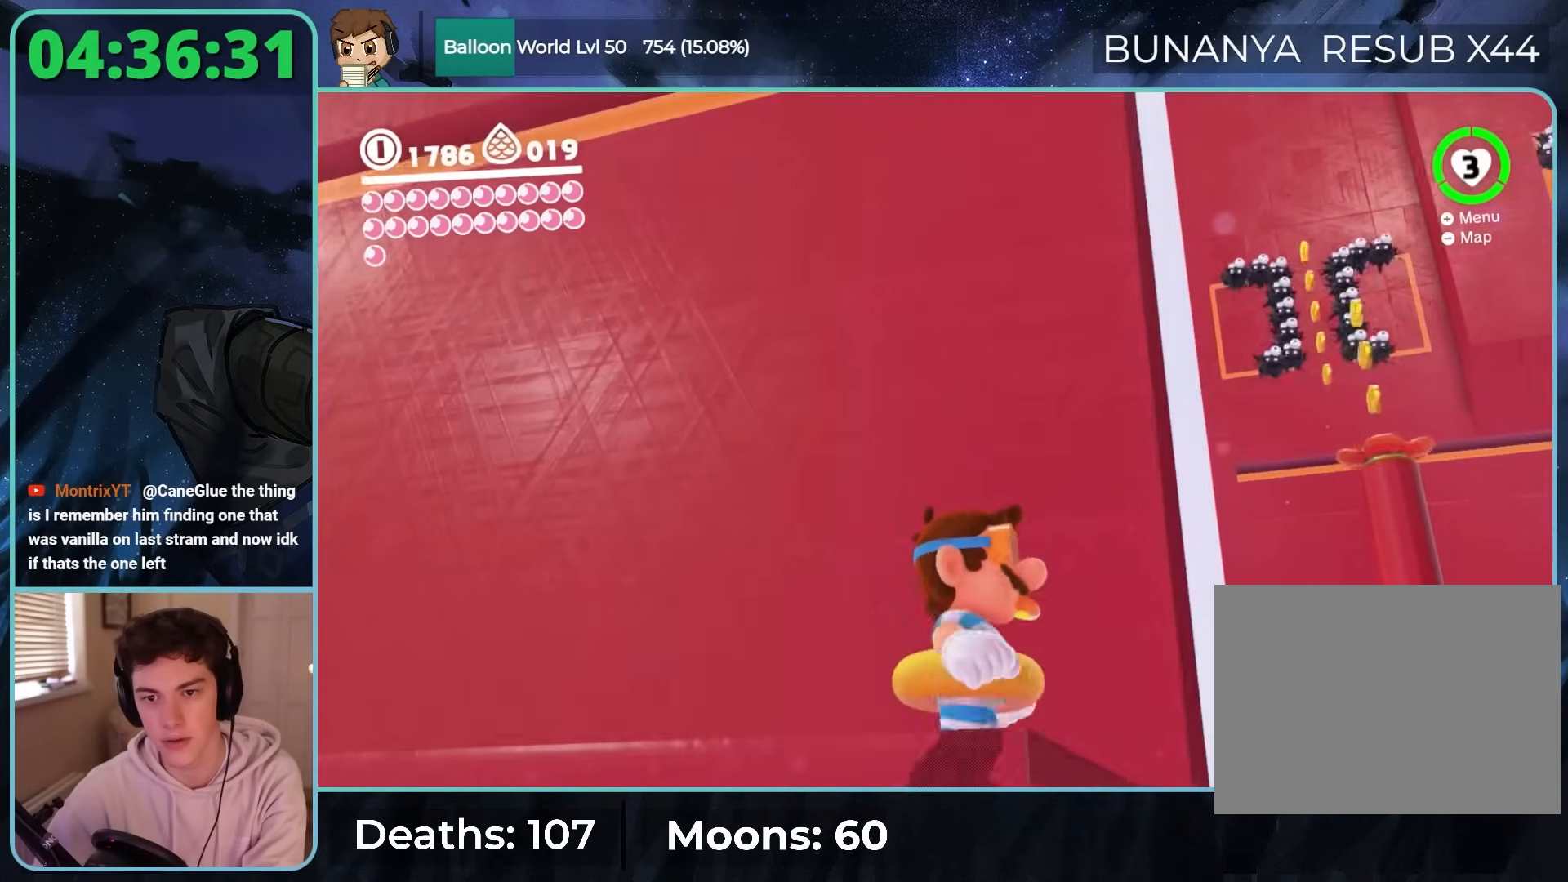
{"dt_ms": 500, "buttons": [], "left_stick": "center", "right_stick": "center", "button_events": []}
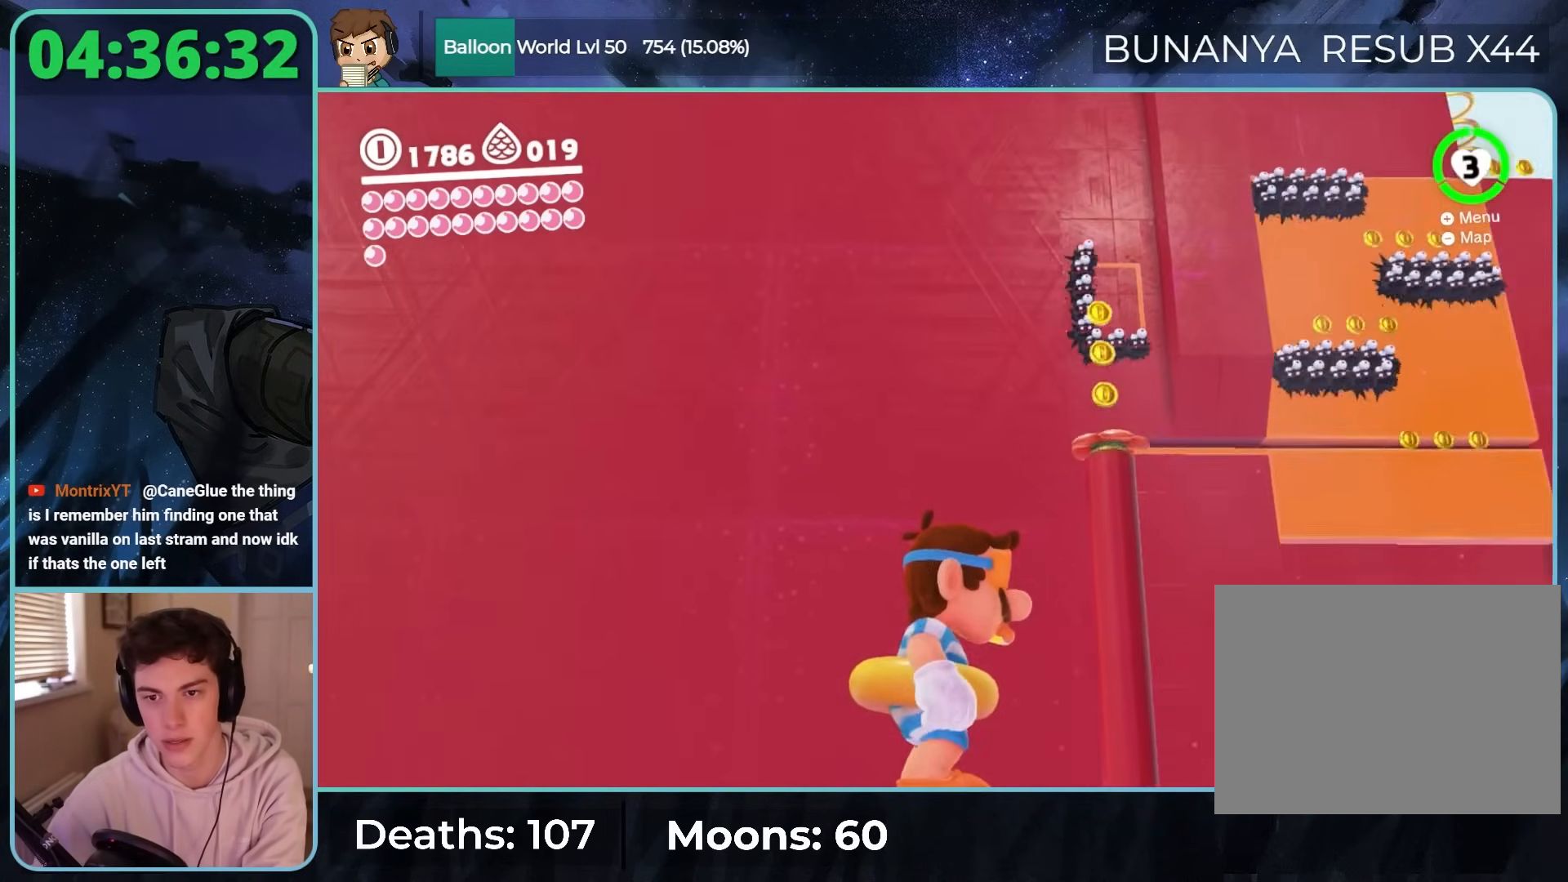
{"dt_ms": 500, "buttons": [], "left_stick": "center", "right_stick": "center", "button_events": []}
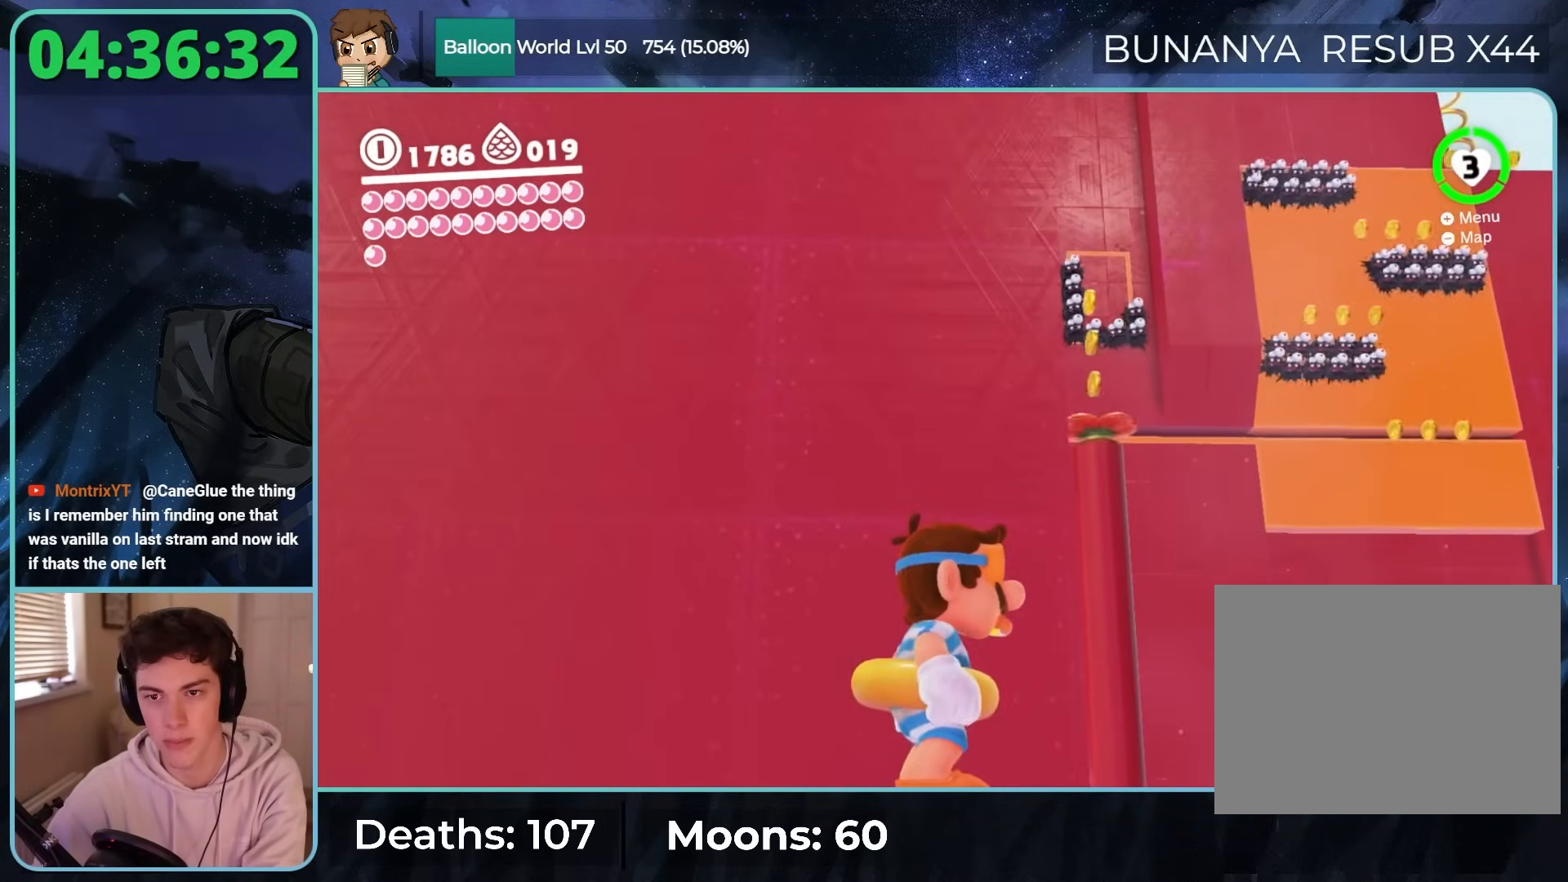
{"dt_ms": 1000, "buttons": [], "left_stick": "left", "right_stick": "center"}